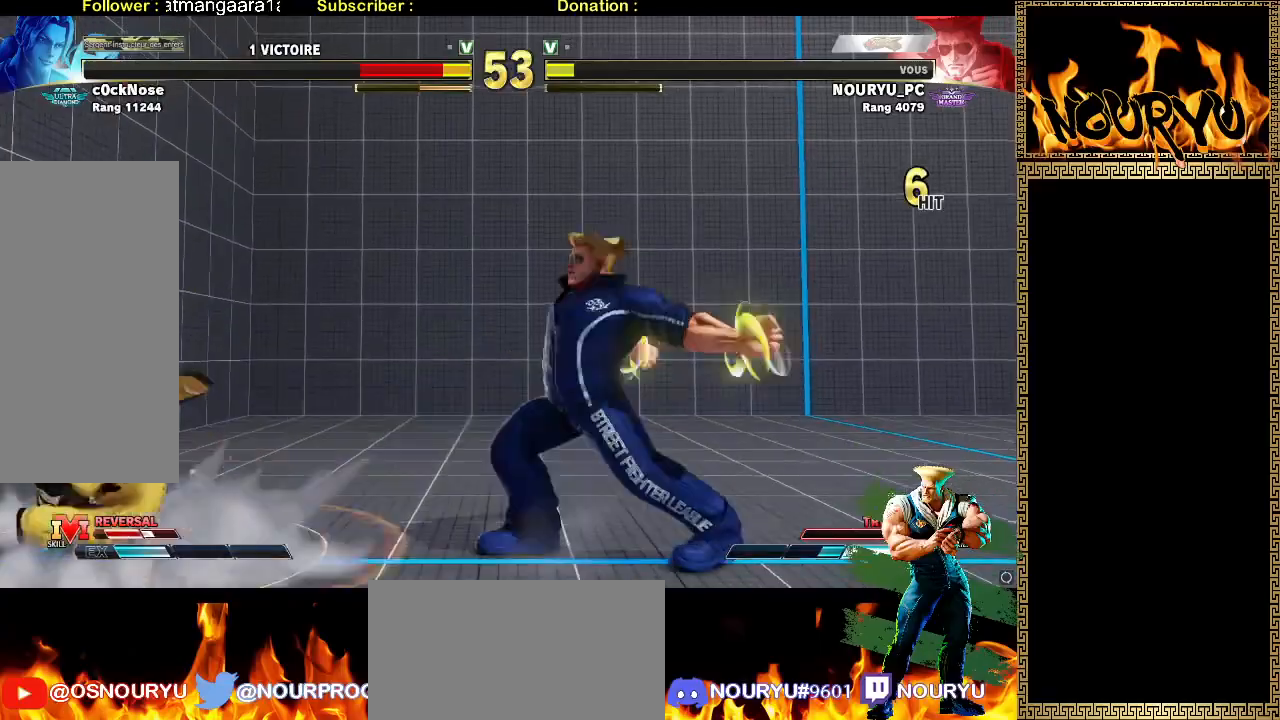
Gameplay with a controller (arcade stick); each line is a JSON object with the inputs held at the frame after it (dt_ms = milliseconds from this image to that frame). "events" lists button and stick changes between this image and that frame as [ms after this image, input, new state], when the widget could be followed in between. Not read: CROSS L3 R3 SQUARE.
{"dt_ms": 500, "buttons": [], "left_stick": "down-right", "events": []}
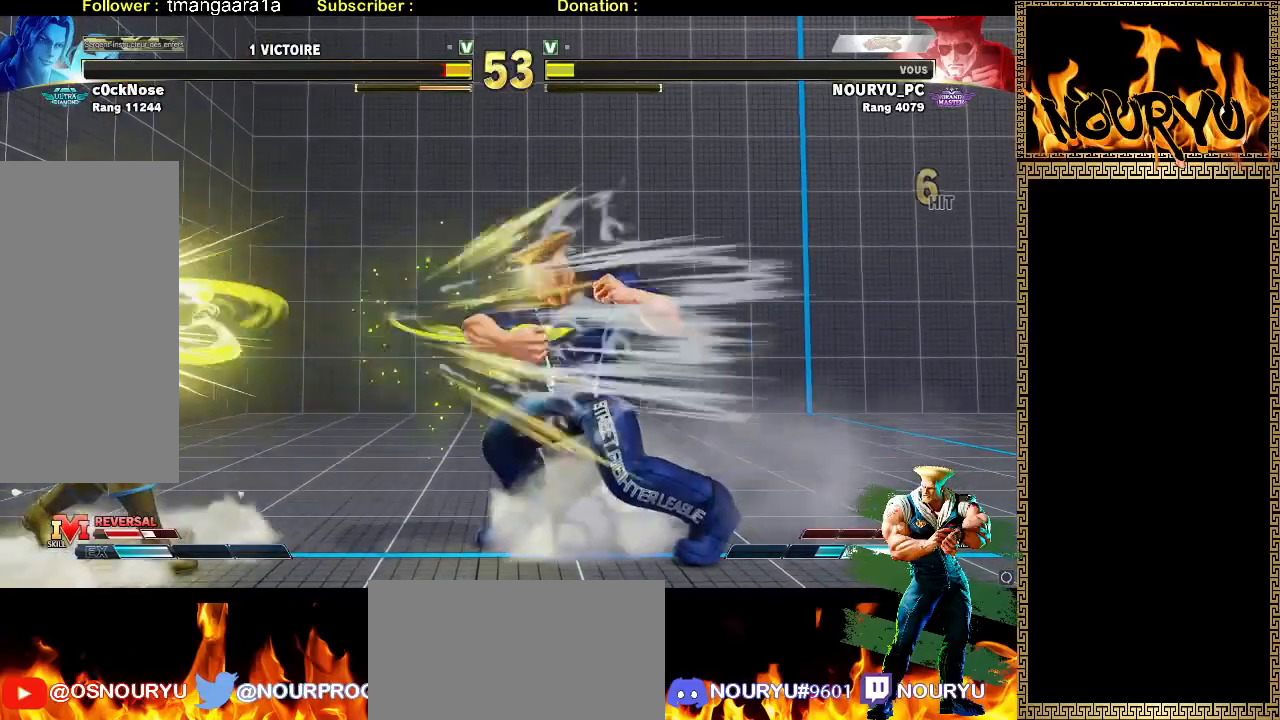
{"dt_ms": 500, "buttons": [], "left_stick": "down-right", "events": [[167, "left_stick", "left"], [217, "left_stick", "up-left"], [450, "left_stick", "down-right"]]}
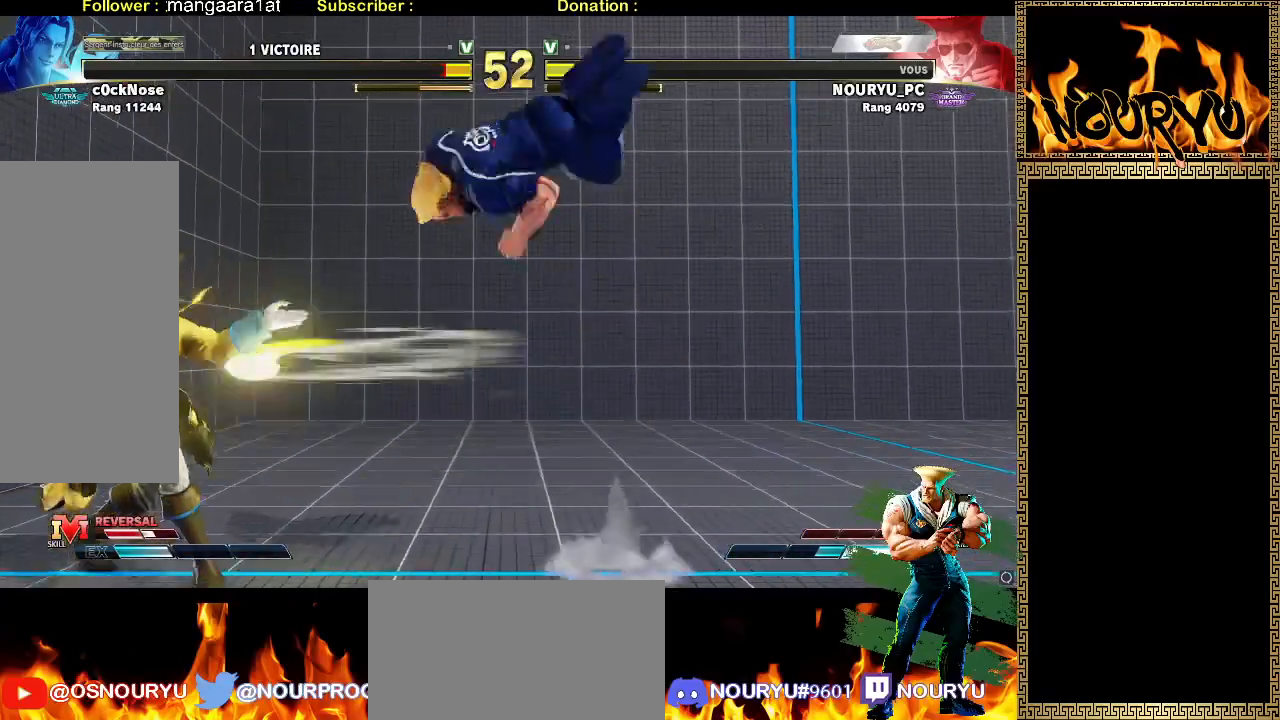
{"dt_ms": 1000, "buttons": [], "left_stick": "down-right", "events": [[233, "R2", "down"], [667, "R2", "up"]]}
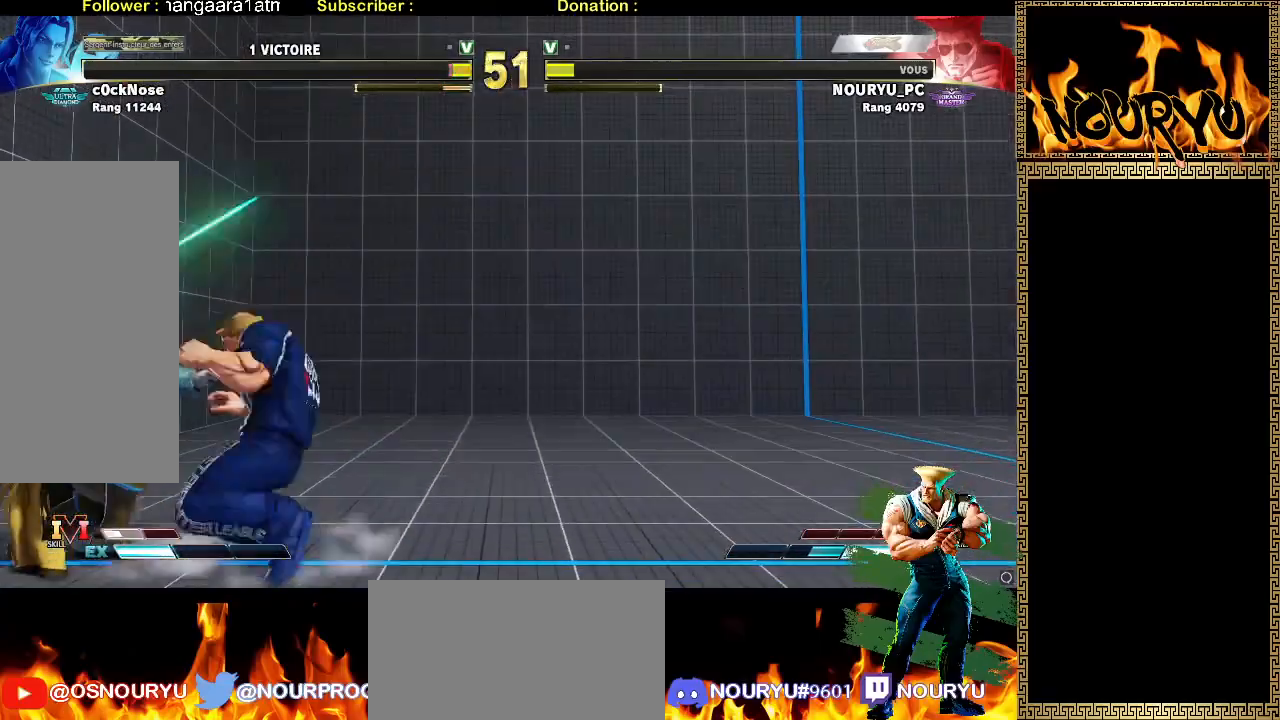
{"dt_ms": 500, "buttons": [], "left_stick": "down-right", "events": []}
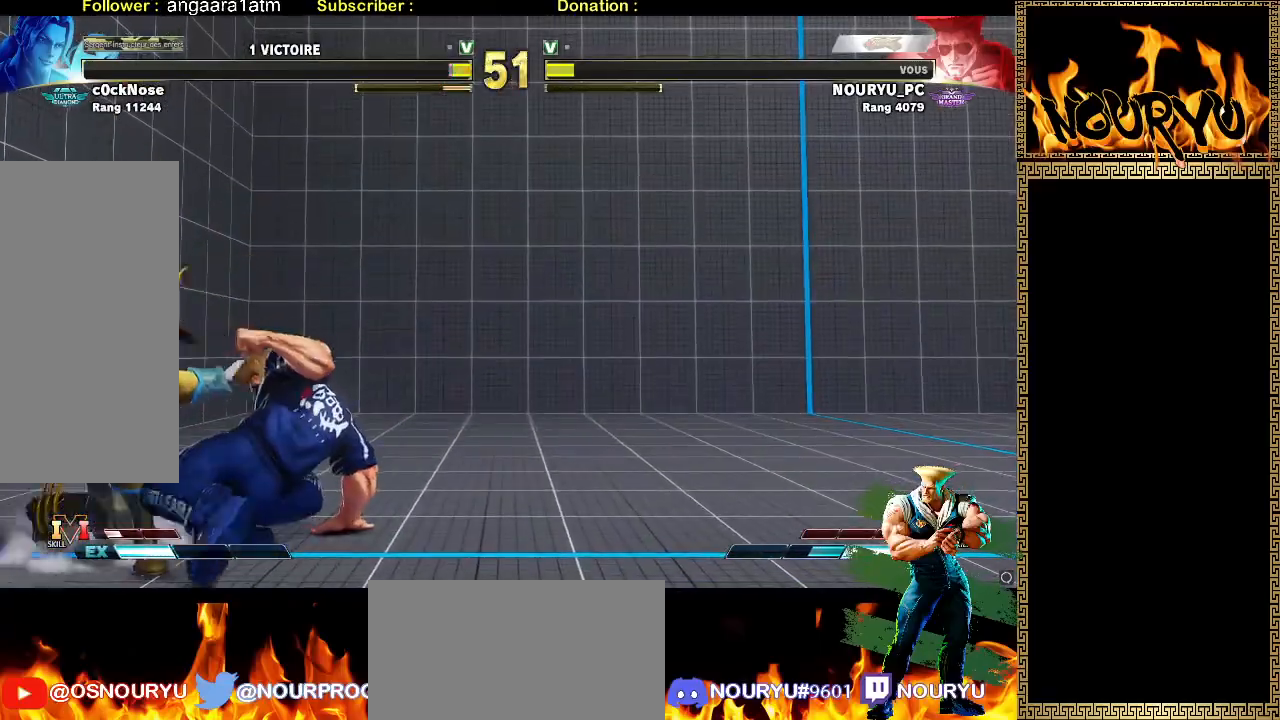
{"dt_ms": 500, "buttons": [], "left_stick": "down-right", "events": []}
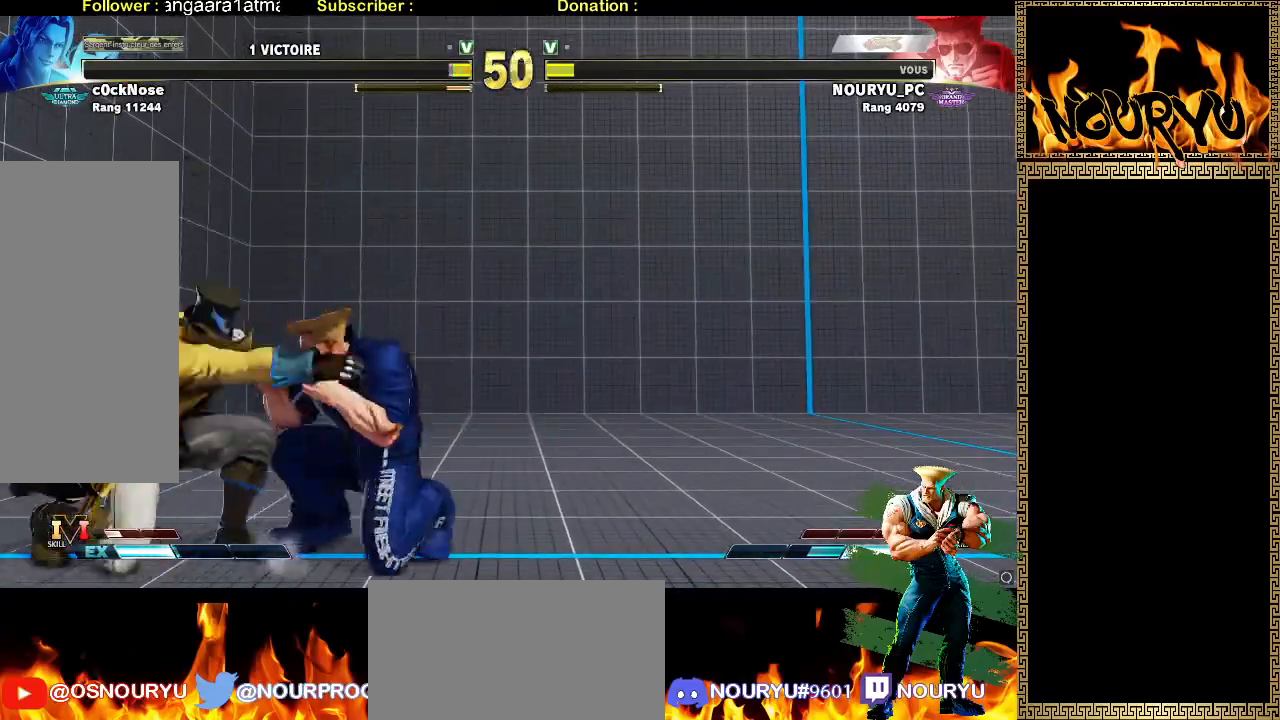
{"dt_ms": 500, "buttons": [], "left_stick": "down-right", "events": []}
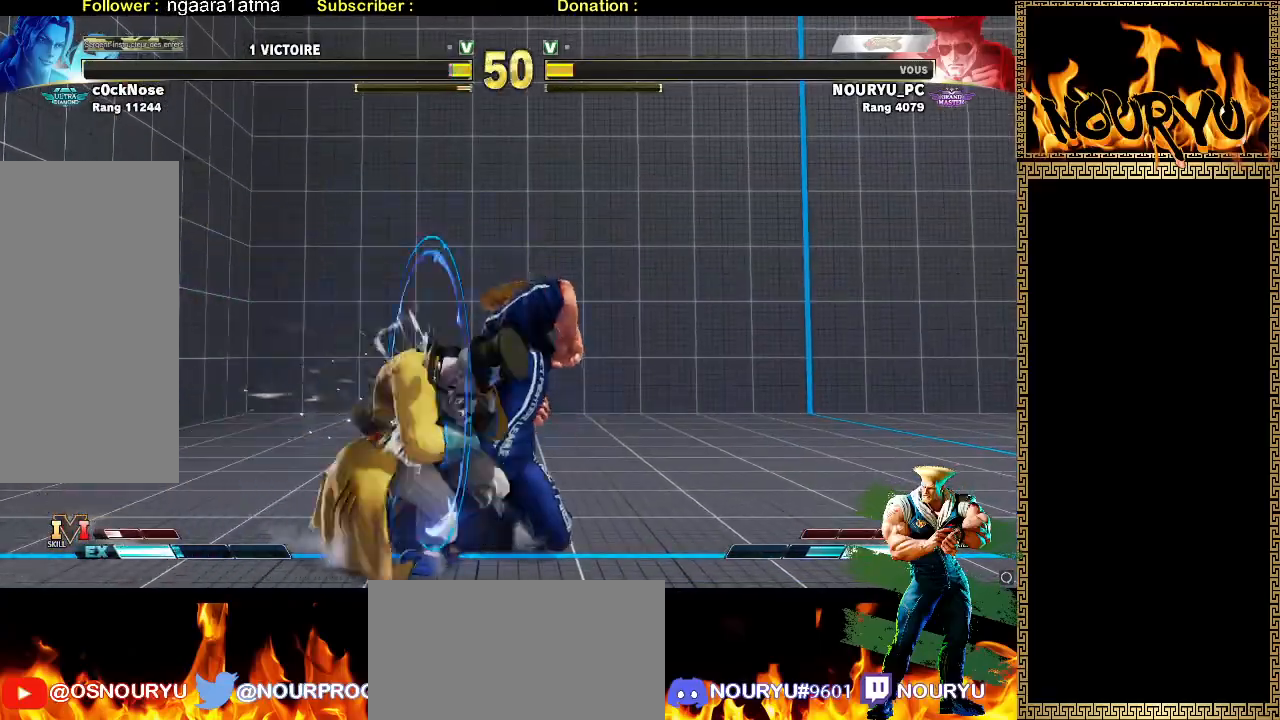
{"dt_ms": 500, "buttons": [], "left_stick": "up-right", "events": [[433, "left_stick", "up-right"]]}
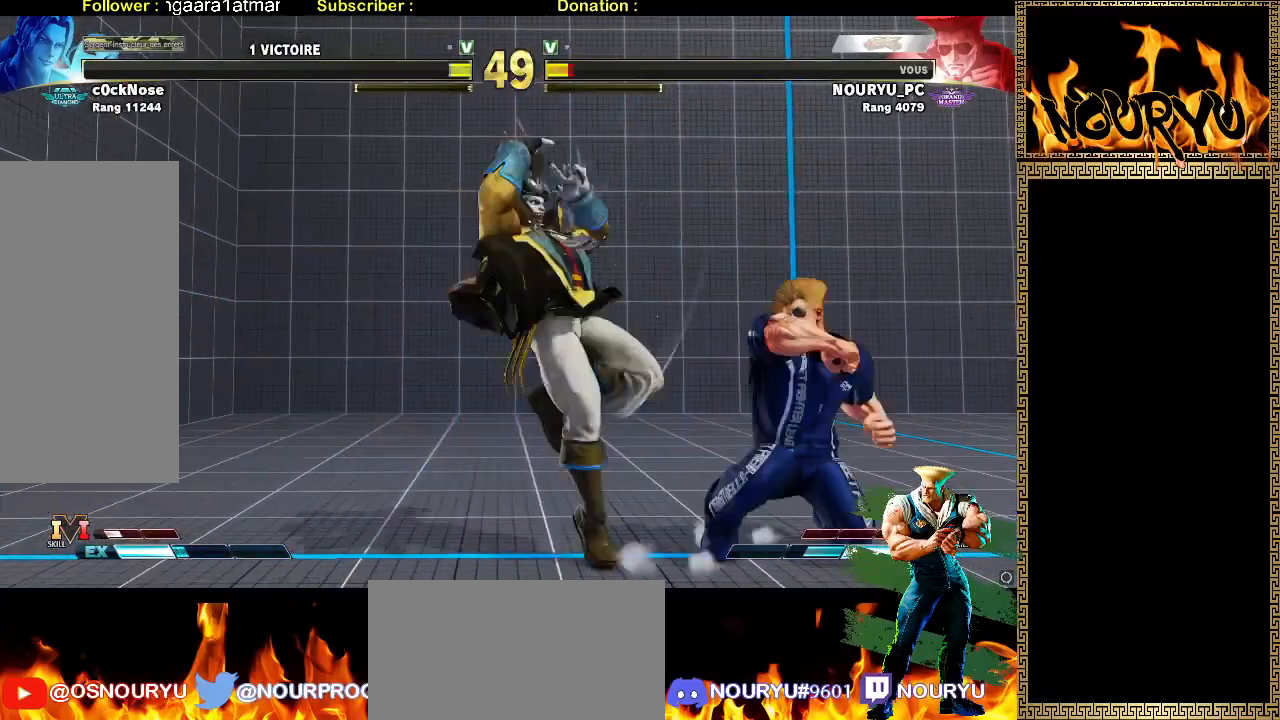
{"dt_ms": 500, "buttons": [], "left_stick": "down-right", "events": [[83, "left_stick", "down-right"]]}
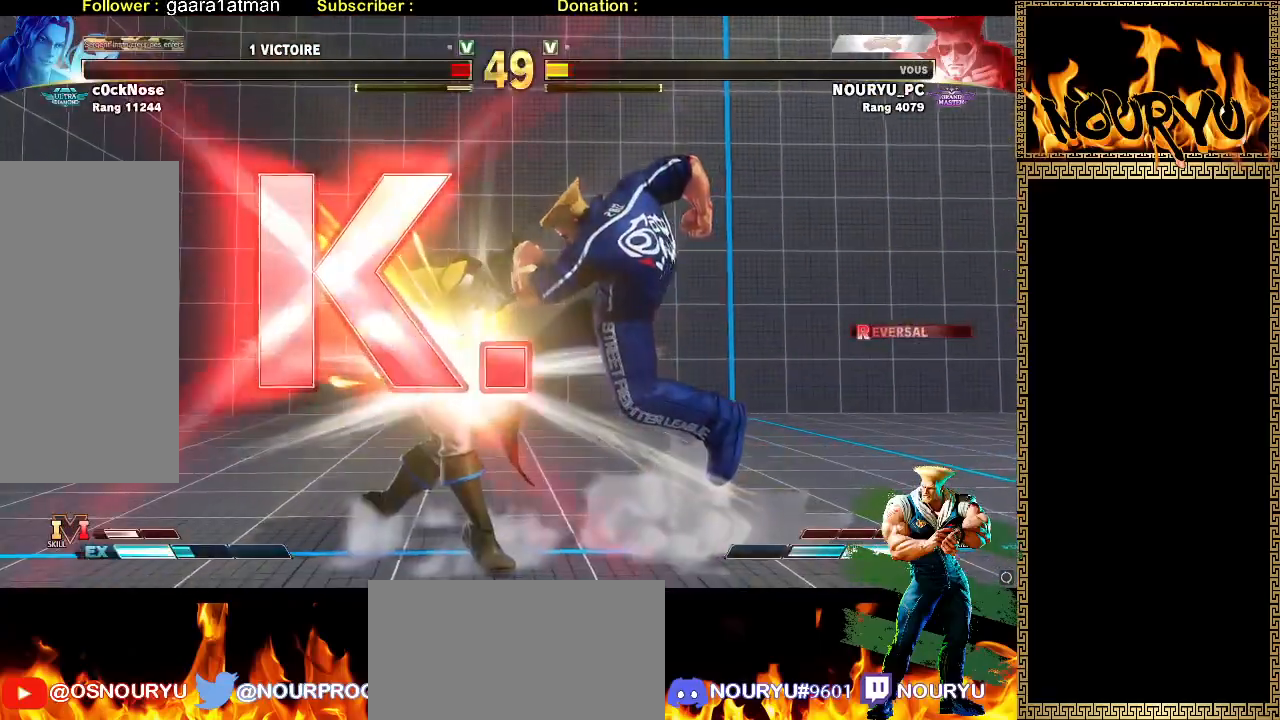
{"dt_ms": 500, "buttons": [], "left_stick": "center", "events": [[83, "left_stick", "center"]]}
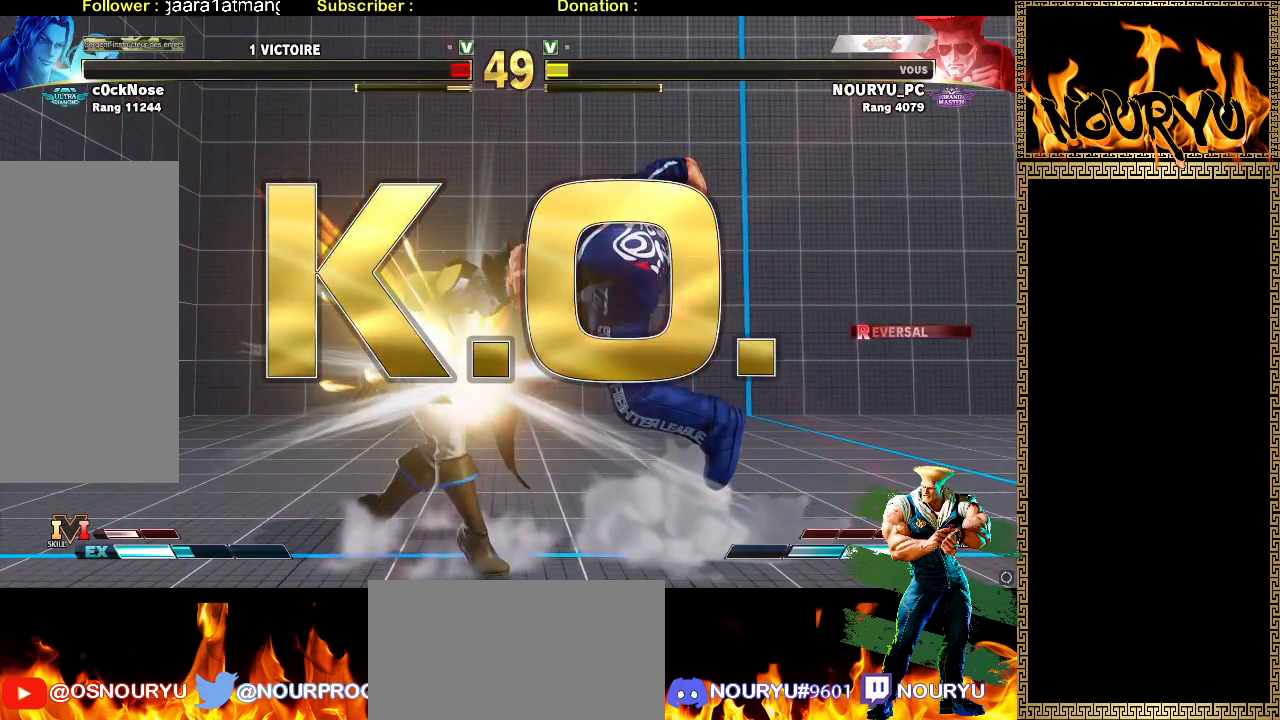
{"dt_ms": 500, "buttons": [], "left_stick": "center", "events": []}
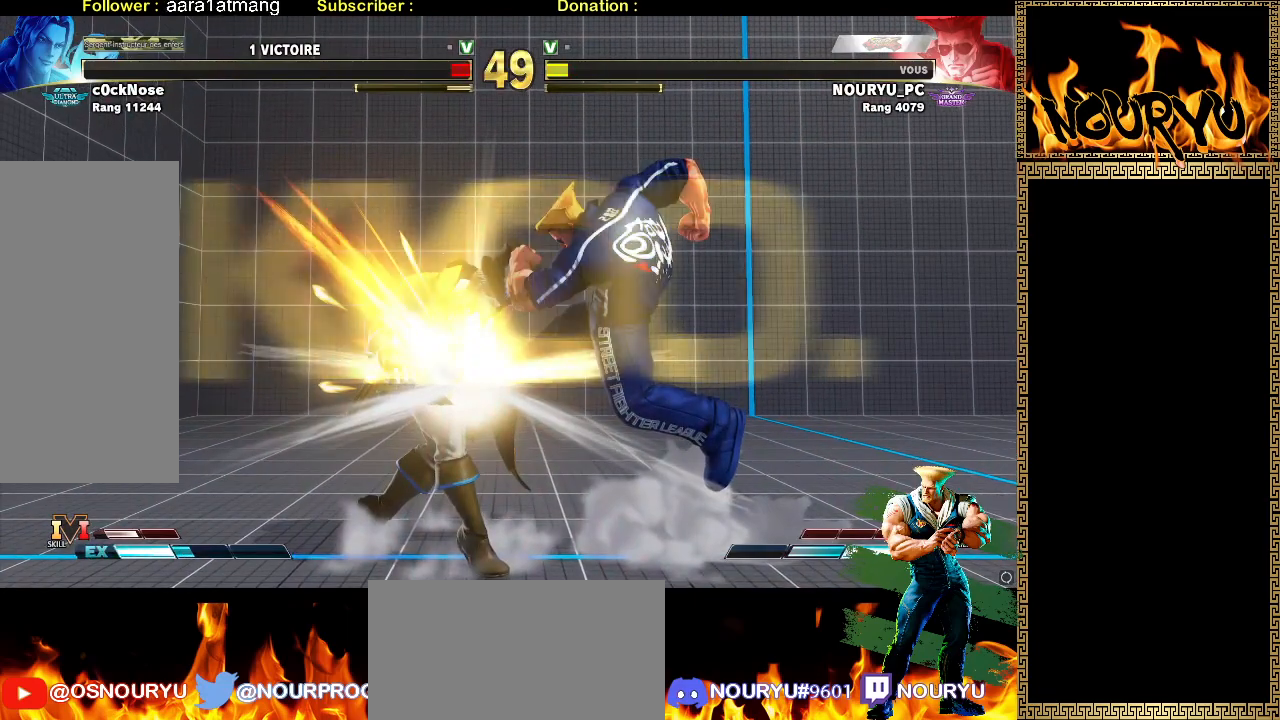
{"dt_ms": 500, "buttons": [], "left_stick": "down-right"}
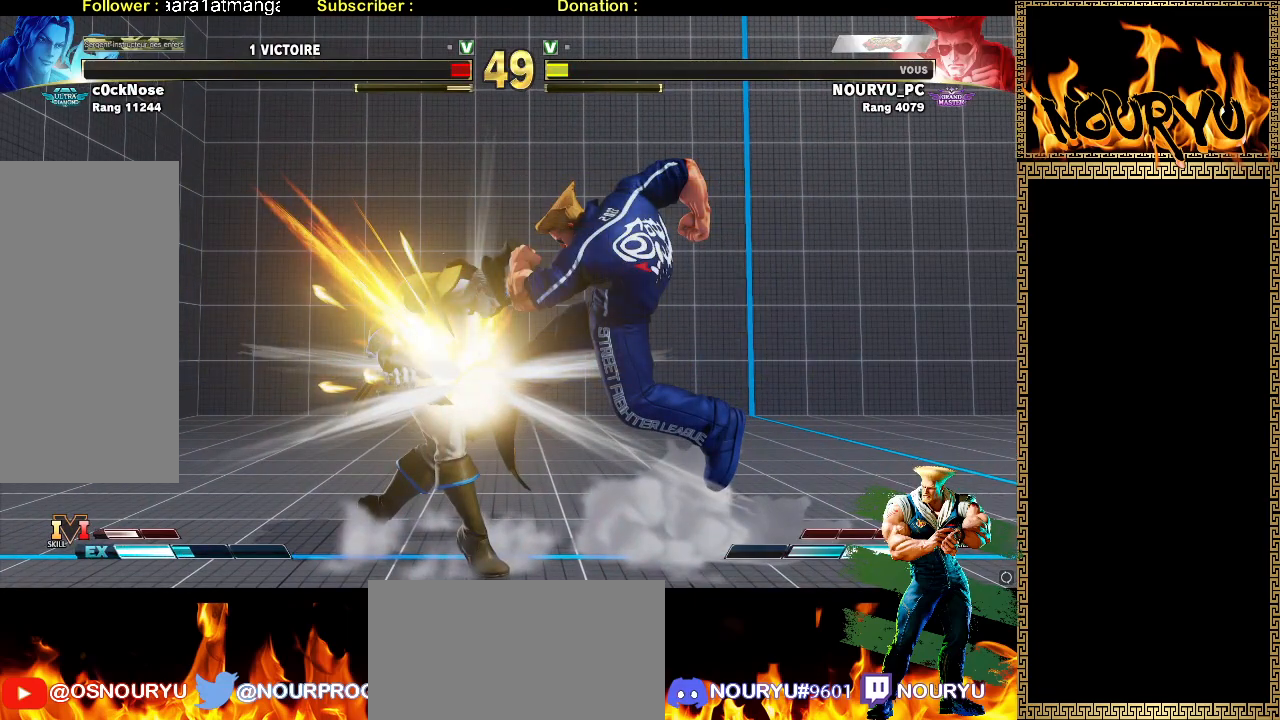
{"dt_ms": 500, "buttons": [], "left_stick": "down-right"}
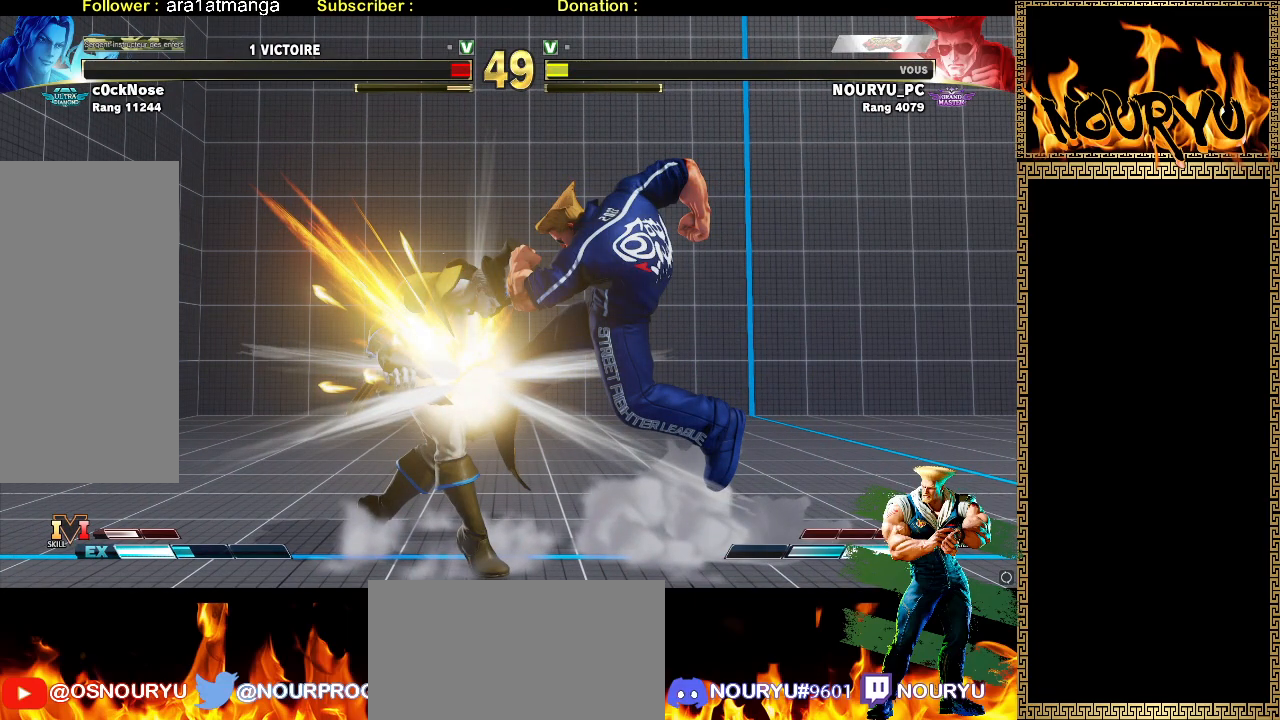
{"dt_ms": 500, "buttons": [], "left_stick": "center", "events": [[367, "left_stick", "center"]]}
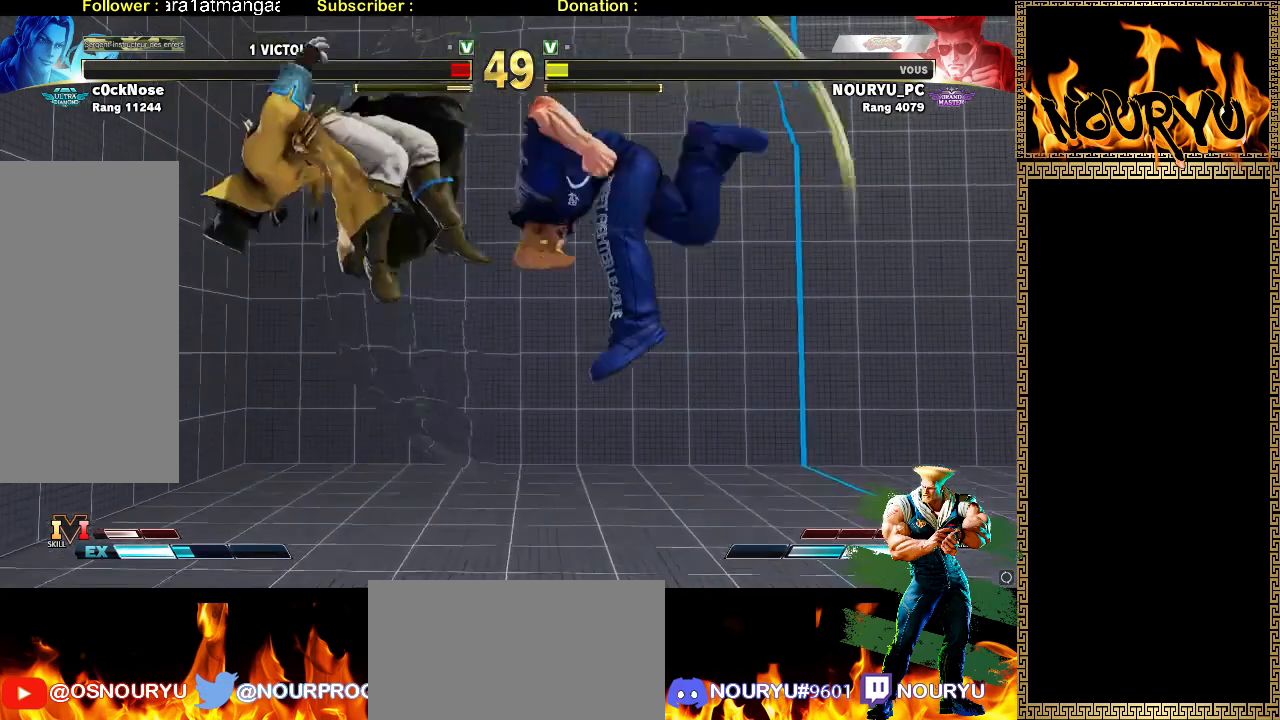
{"dt_ms": 500, "buttons": [], "left_stick": "center", "events": []}
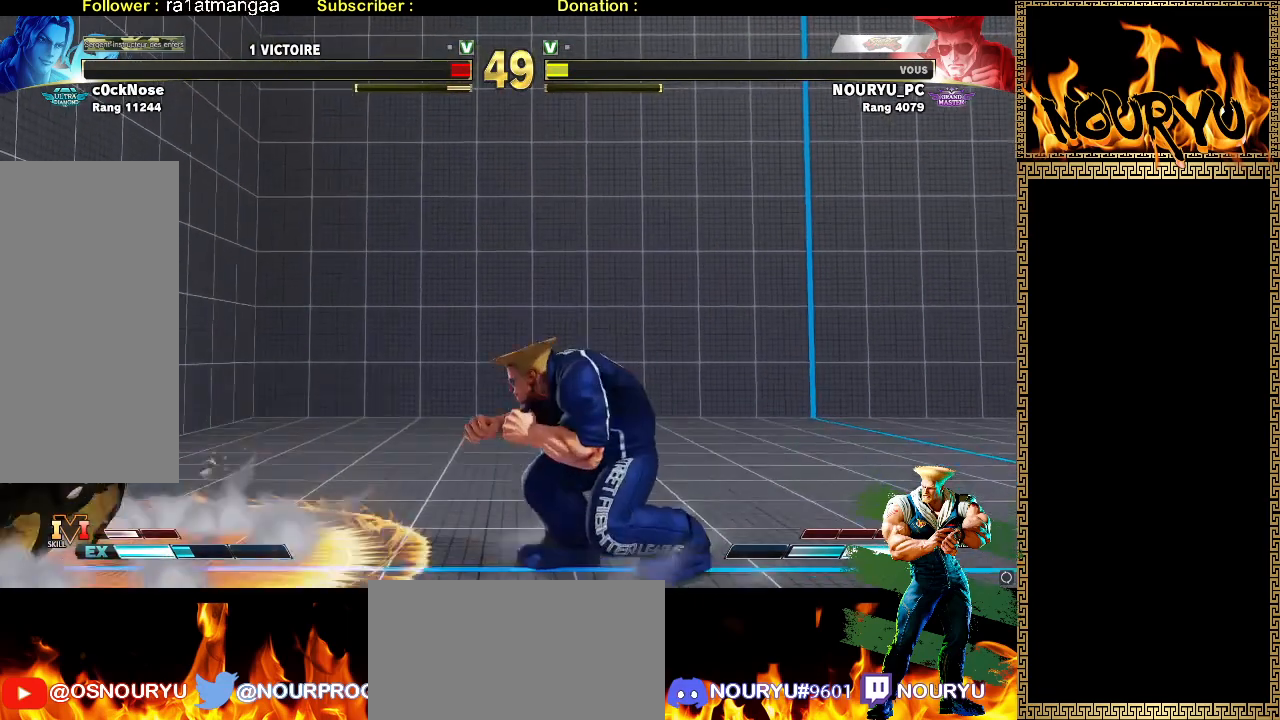
{"dt_ms": 500, "buttons": [], "left_stick": "center", "events": []}
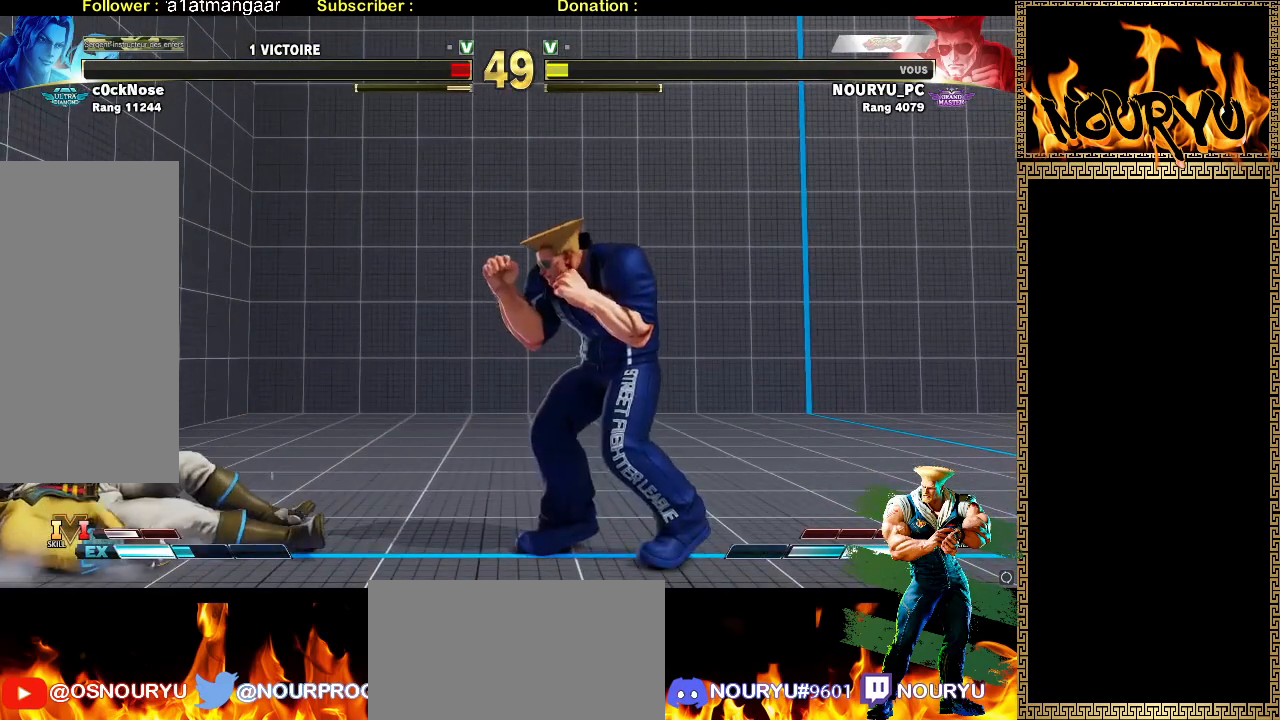
{"dt_ms": 500, "buttons": [], "left_stick": "center", "events": []}
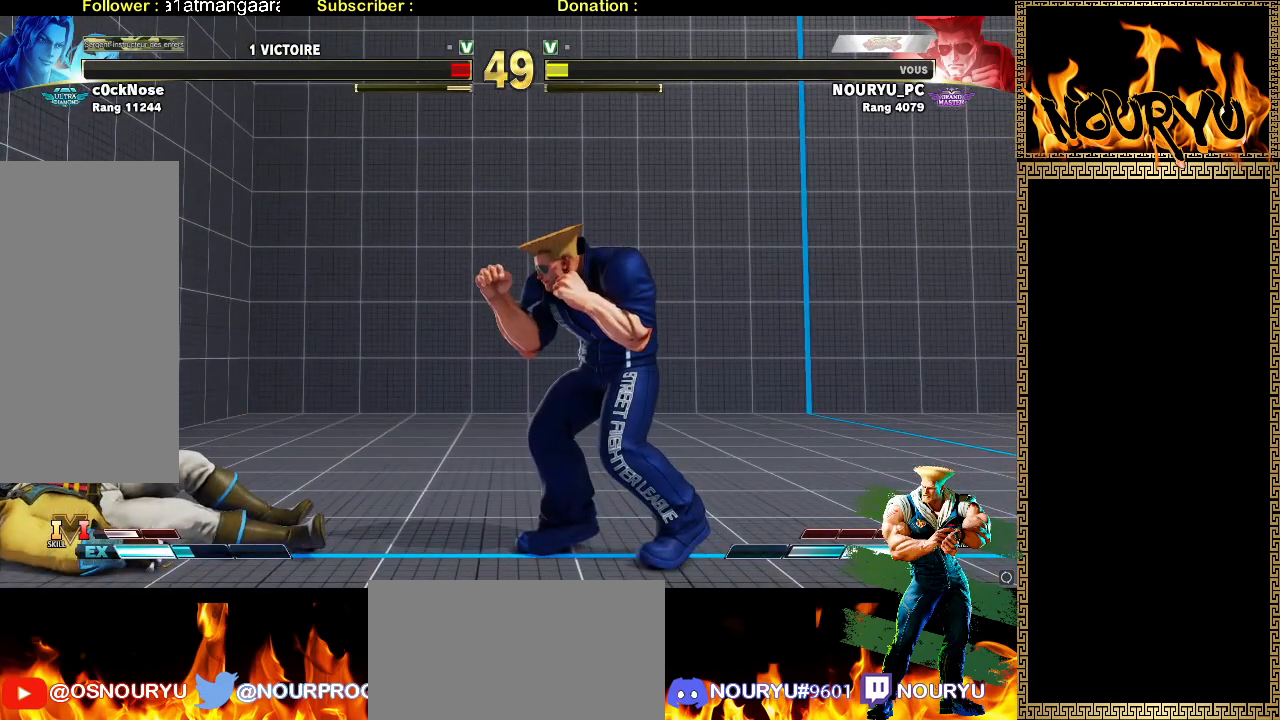
{"dt_ms": 500, "buttons": [], "left_stick": "center", "events": []}
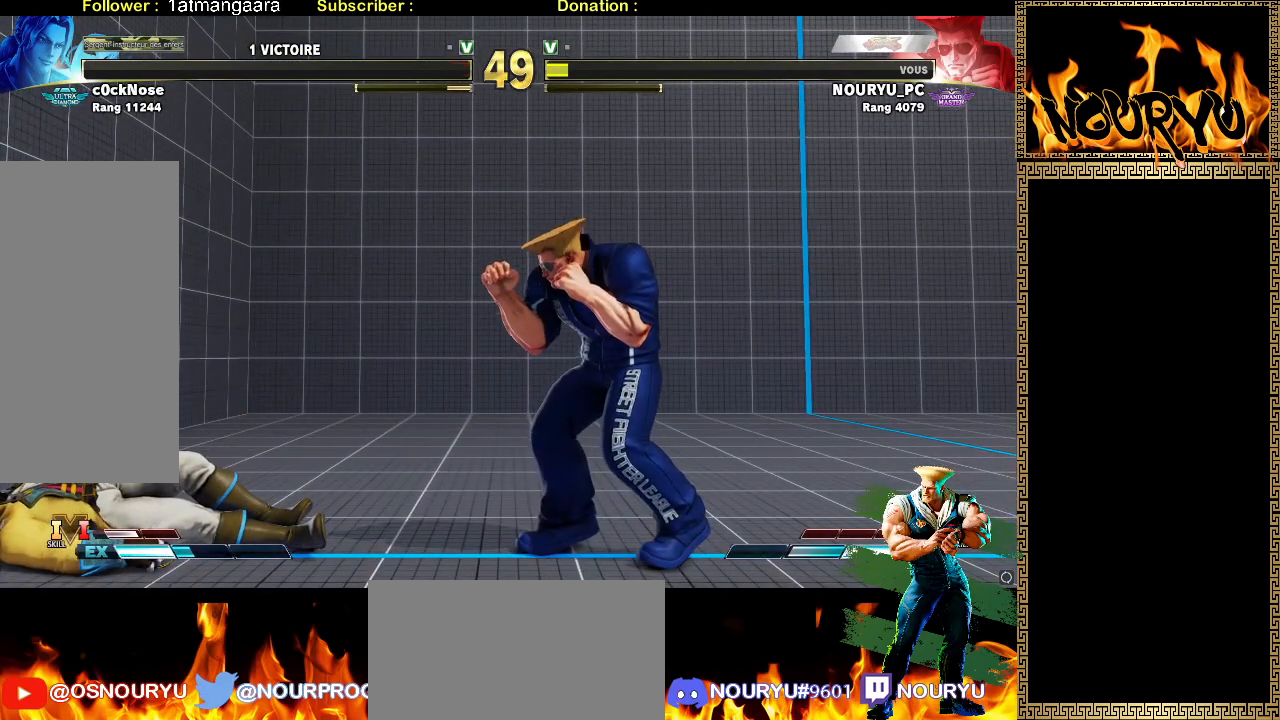
{"dt_ms": 500, "buttons": [], "left_stick": "right", "events": [[233, "TRIANGLE", "down"], [367, "TRIANGLE", "up"], [450, "left_stick", "right"]]}
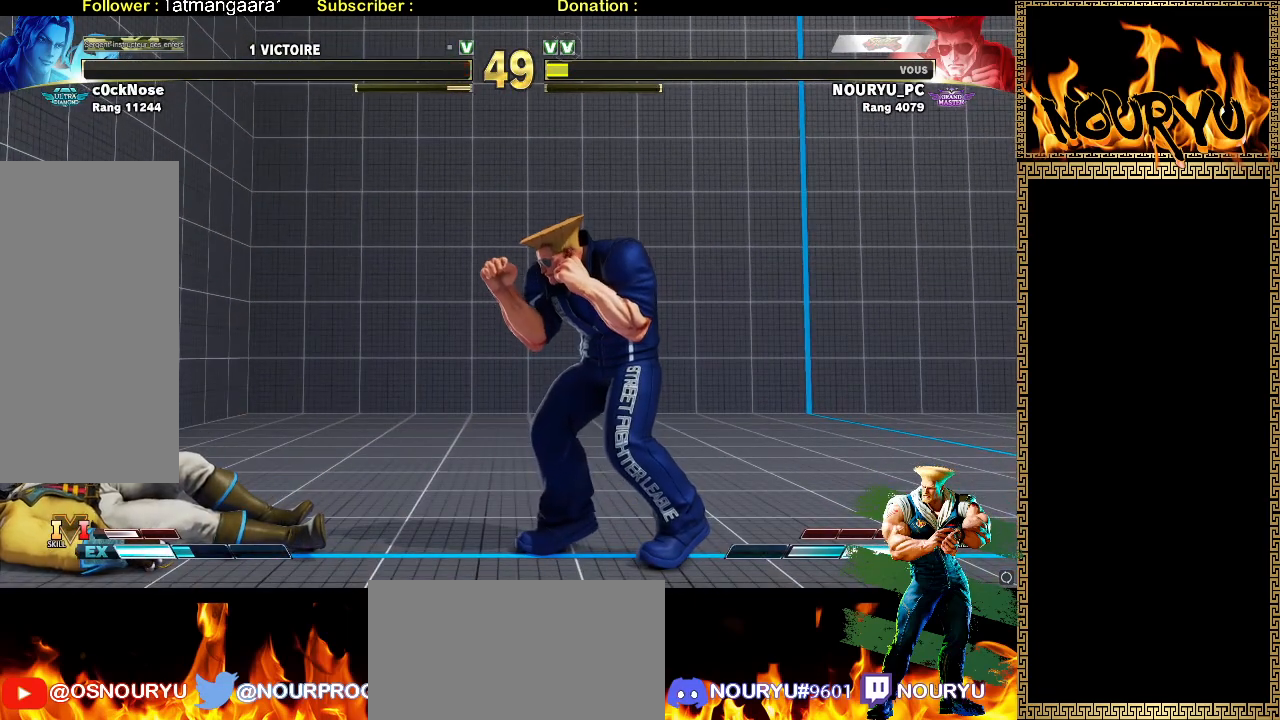
{"dt_ms": 500, "buttons": [], "left_stick": "center", "events": [[33, "left_stick", "down-right"], [333, "left_stick", "center"]]}
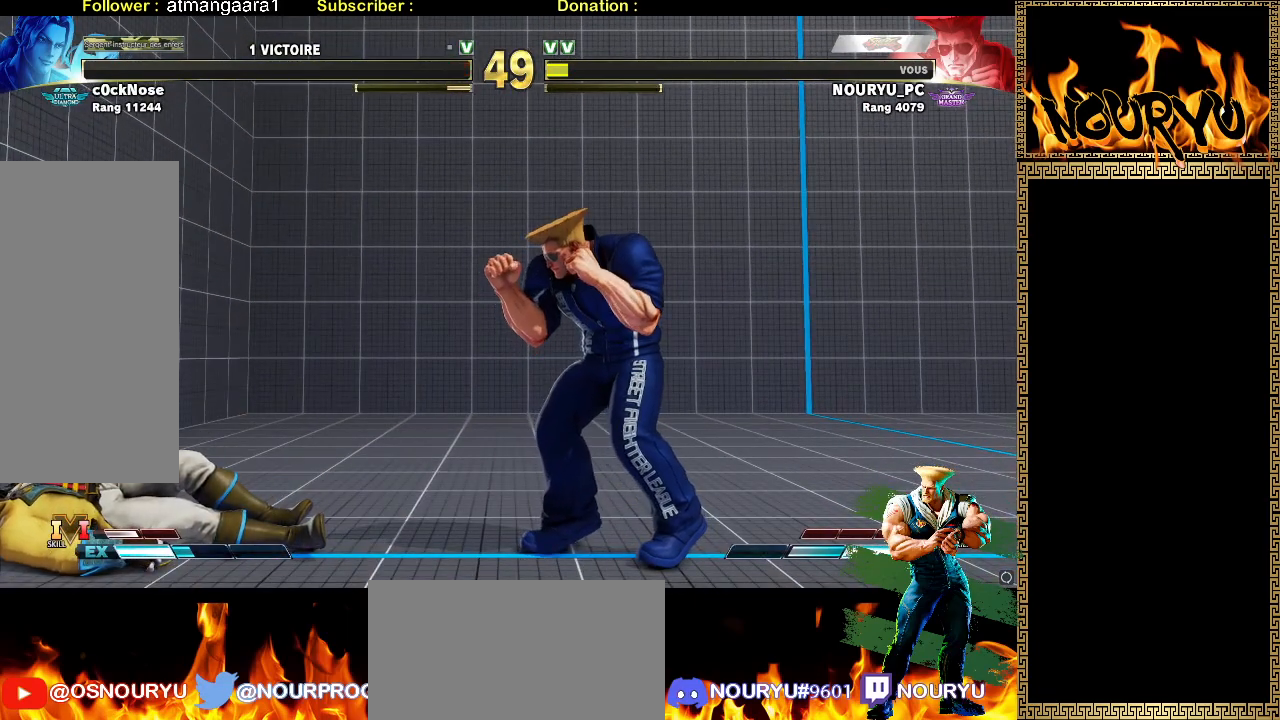
{"dt_ms": 500, "buttons": [], "left_stick": "center", "events": []}
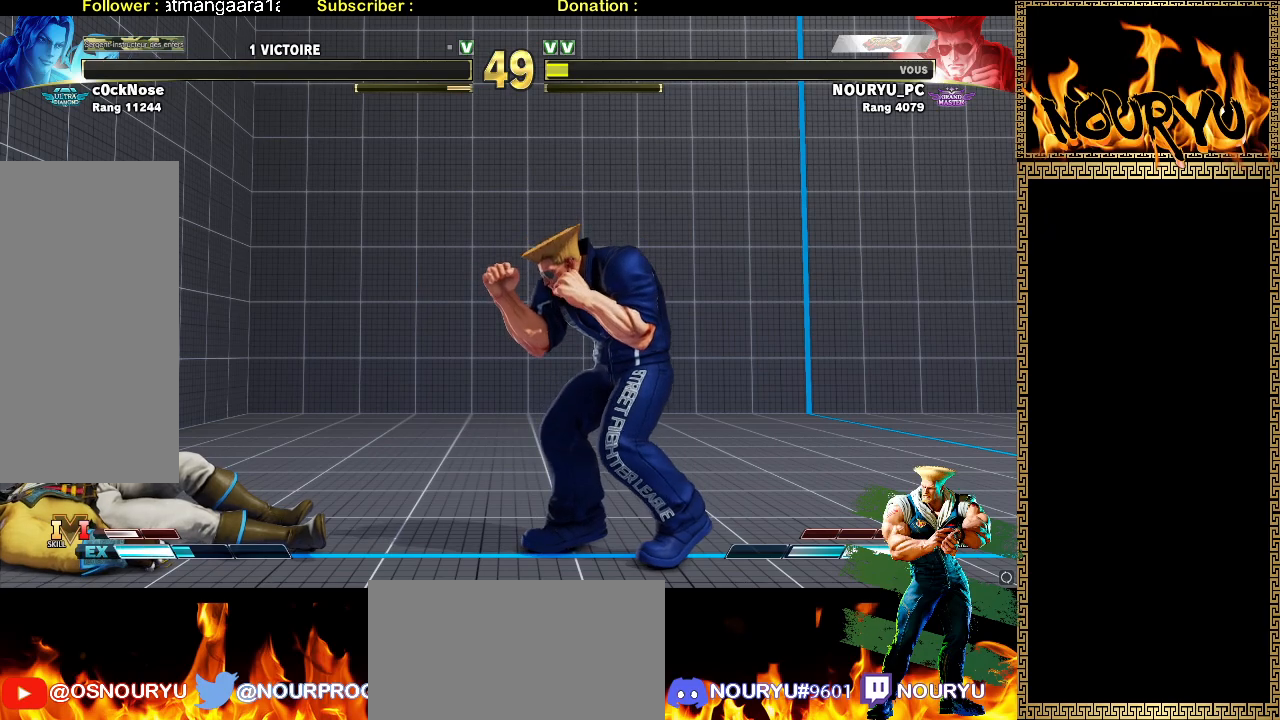
{"dt_ms": 500, "buttons": [], "left_stick": "center", "events": []}
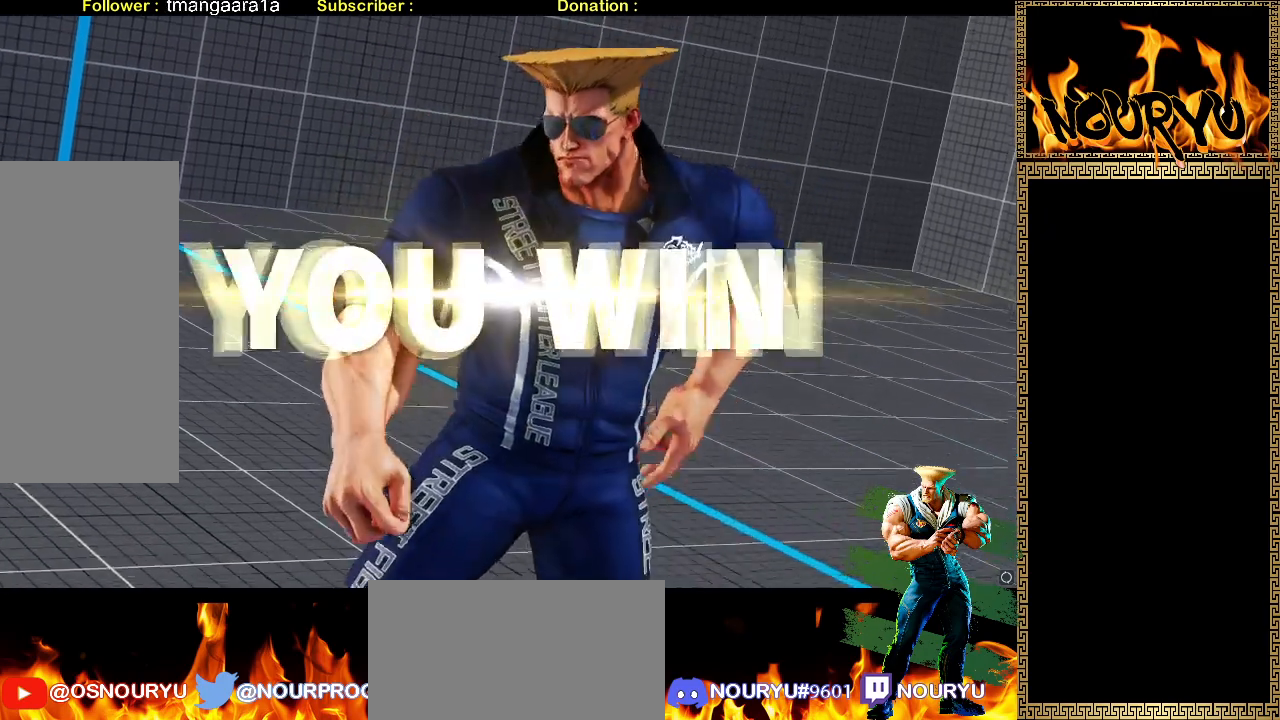
{"dt_ms": 500, "buttons": [], "left_stick": "center", "events": []}
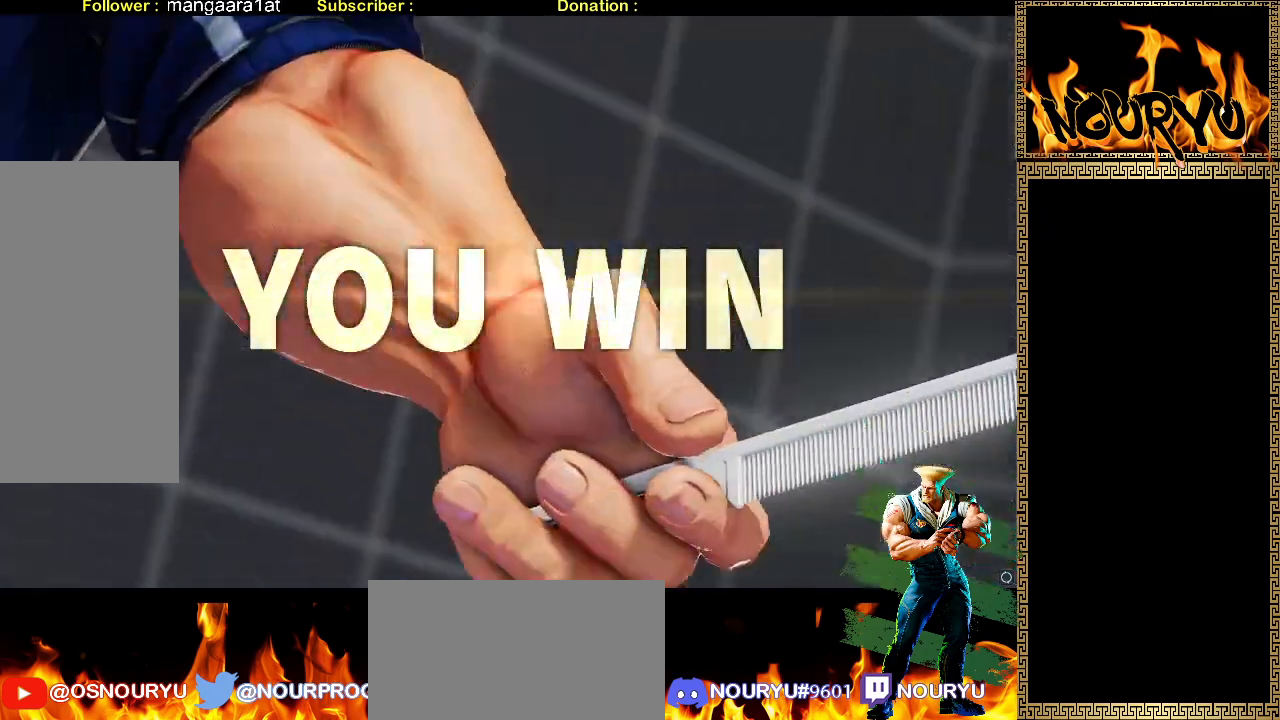
{"dt_ms": 1000, "buttons": [], "left_stick": "down-right", "events": [[250, "left_stick", "right"], [467, "left_stick", "down-right"], [767, "left_stick", "left"], [850, "TRIANGLE", "down"], [900, "left_stick", "right"], [933, "TRIANGLE", "up"], [950, "left_stick", "down-right"]]}
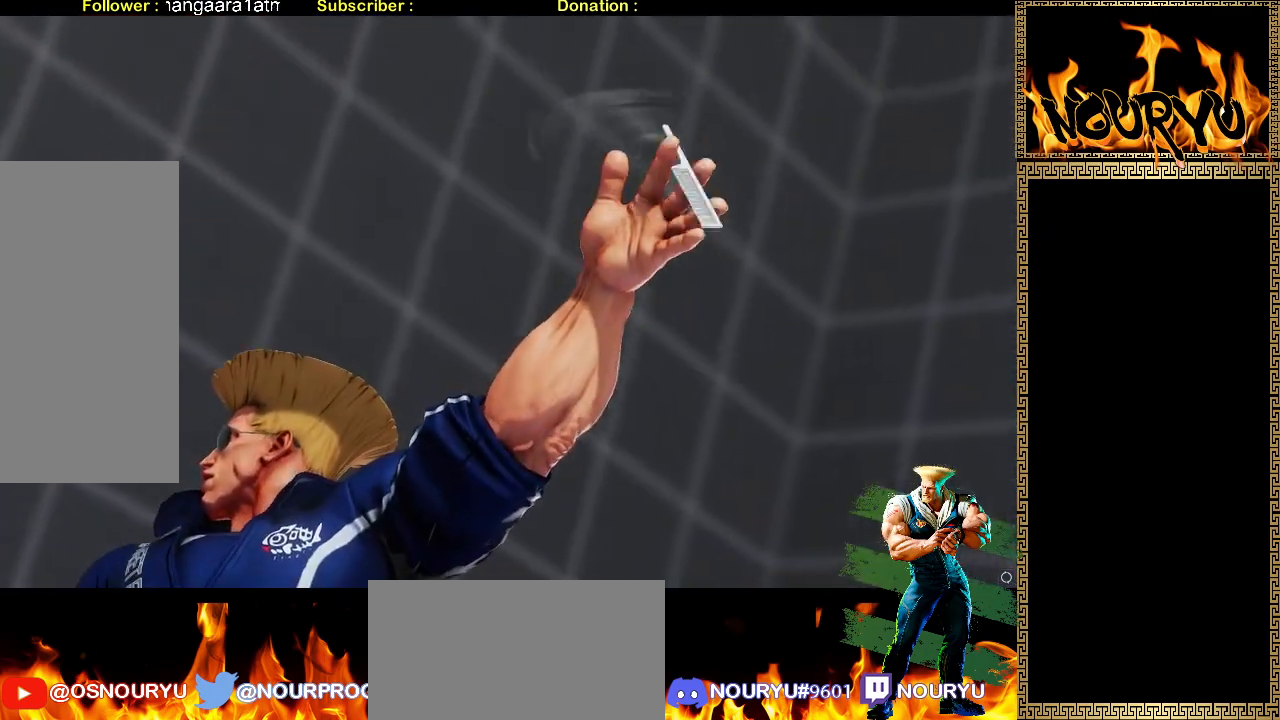
{"dt_ms": 1000, "buttons": [], "left_stick": "down-right", "events": [[17, "TRIANGLE", "down"], [67, "TRIANGLE", "up"], [167, "TRIANGLE", "down"], [217, "TRIANGLE", "up"], [317, "TRIANGLE", "down"], [367, "TRIANGLE", "up"], [467, "TRIANGLE", "down"], [533, "TRIANGLE", "up"], [600, "TRIANGLE", "down"], [733, "TRIANGLE", "up"]]}
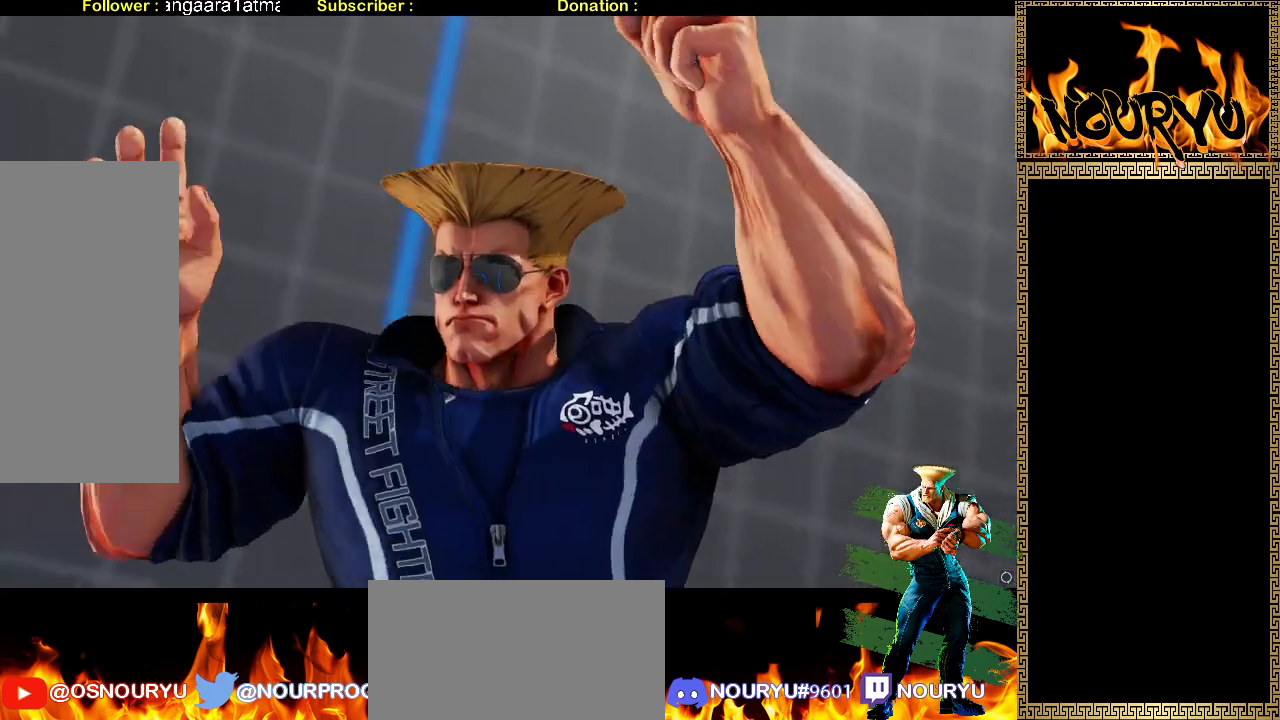
{"dt_ms": 500, "buttons": [], "left_stick": "left"}
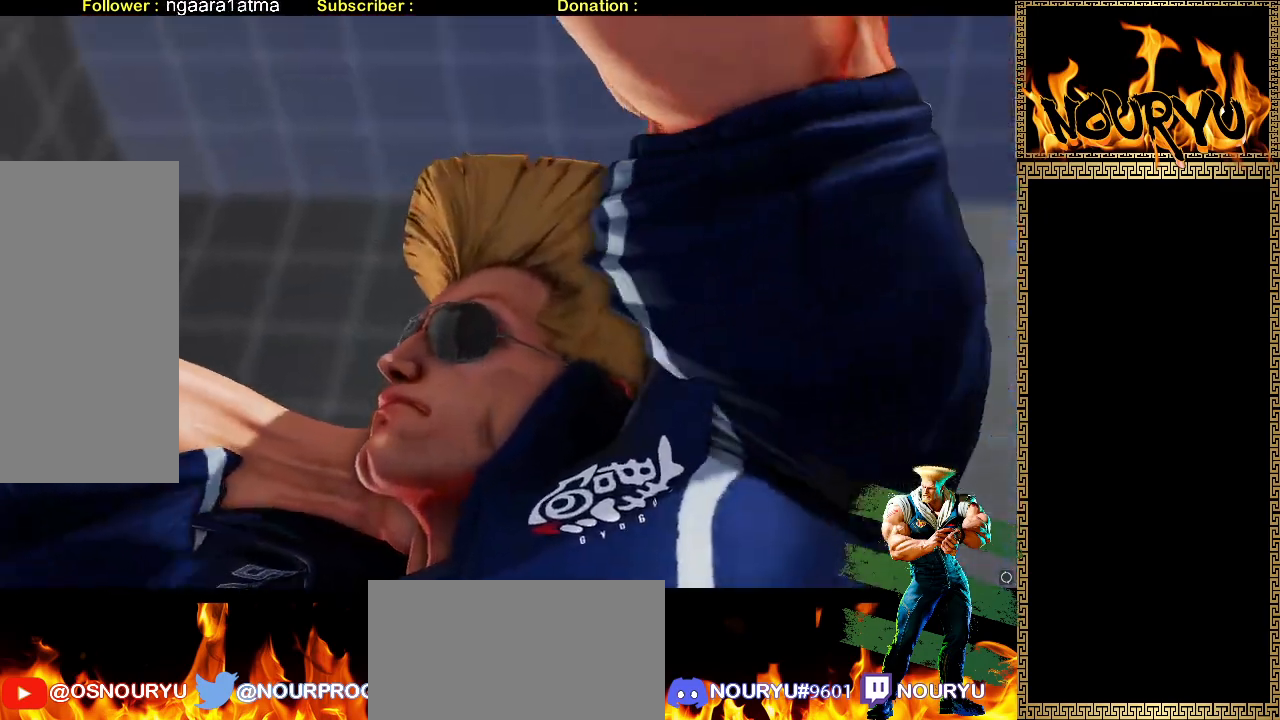
{"dt_ms": 500, "buttons": [], "left_stick": "down-right", "events": [[150, "left_stick", "down-right"]]}
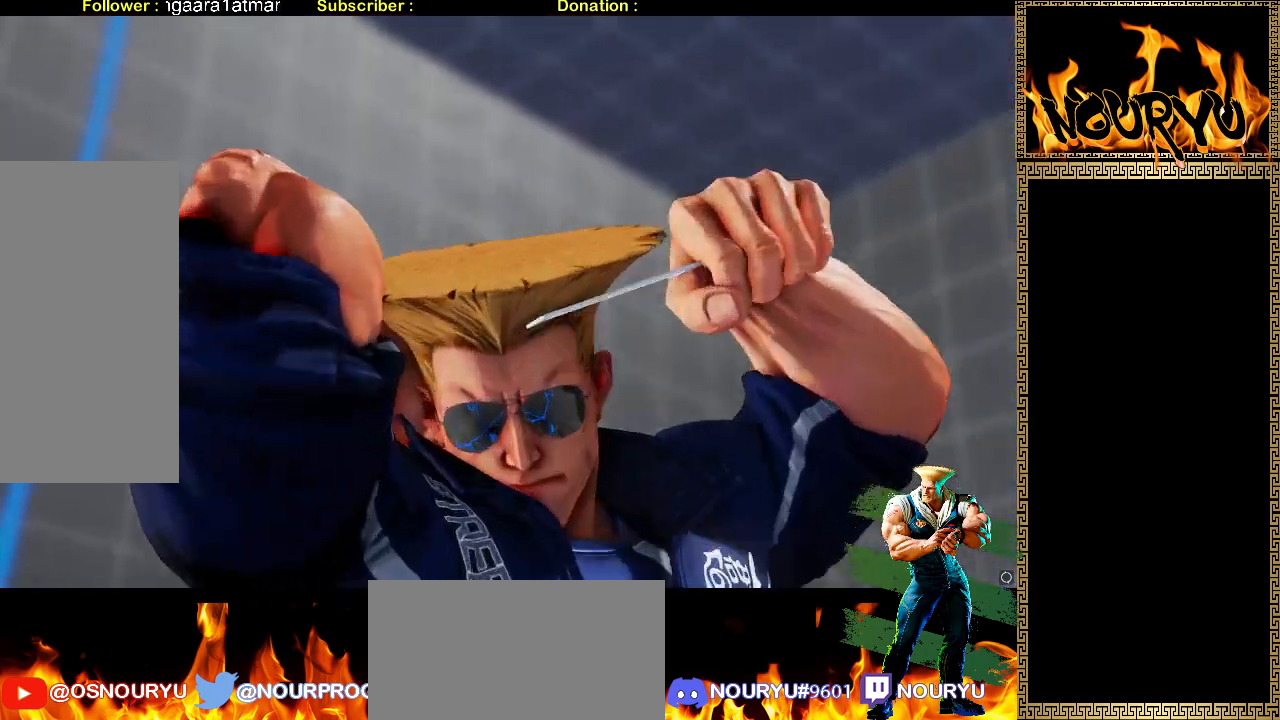
{"dt_ms": 500, "buttons": [], "left_stick": "down-right", "events": [[217, "left_stick", "left"], [317, "left_stick", "down-right"]]}
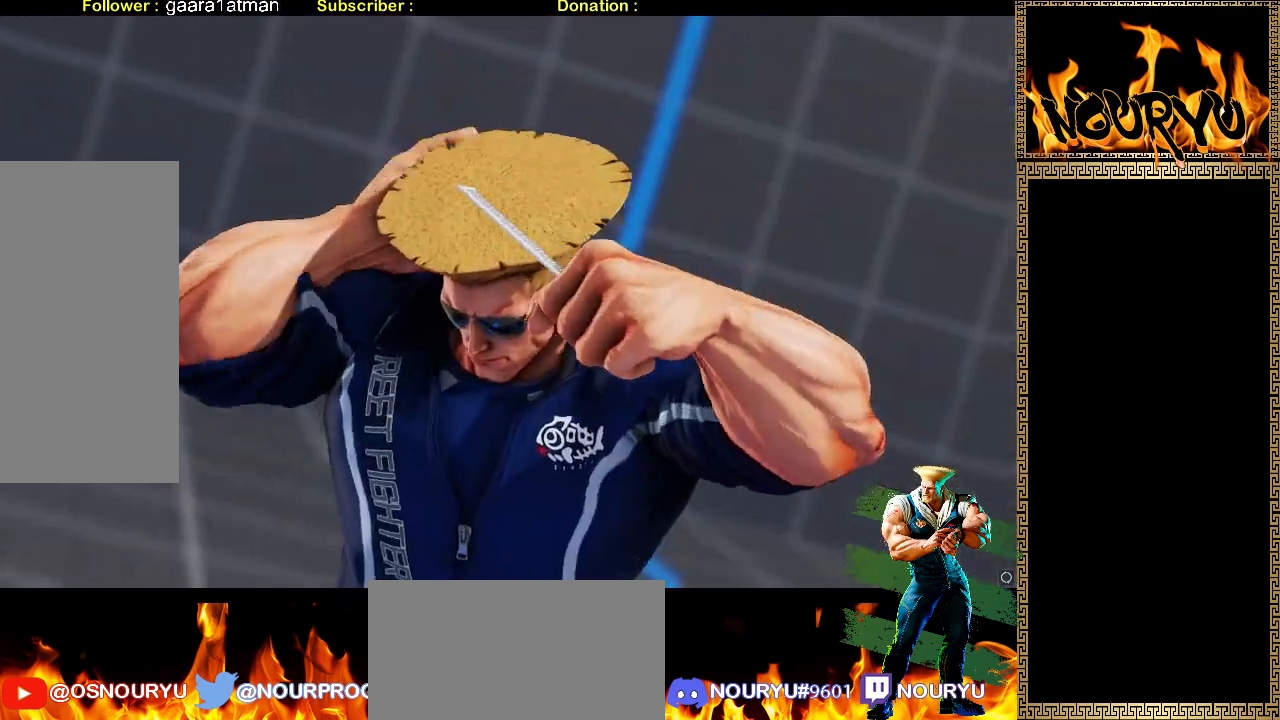
{"dt_ms": 500, "buttons": [], "left_stick": "right", "events": [[433, "left_stick", "right"]]}
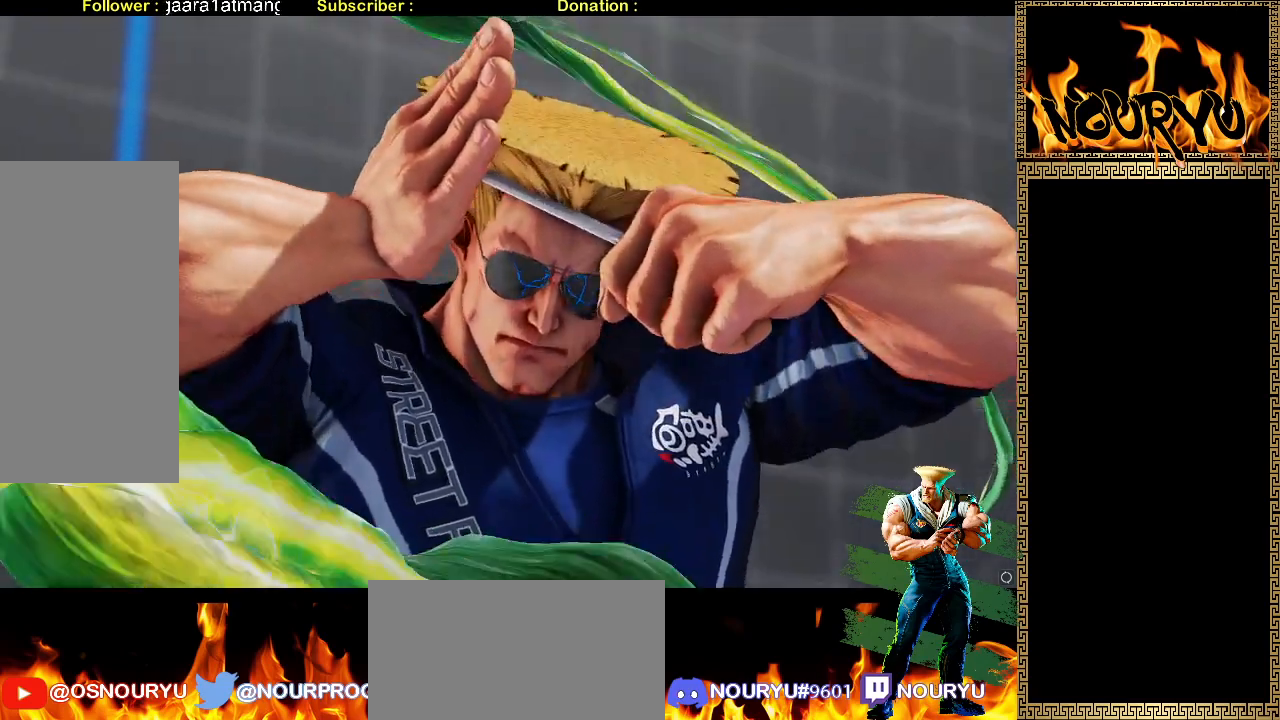
{"dt_ms": 500, "buttons": [], "left_stick": "down-right", "events": [[100, "left_stick", "down-right"]]}
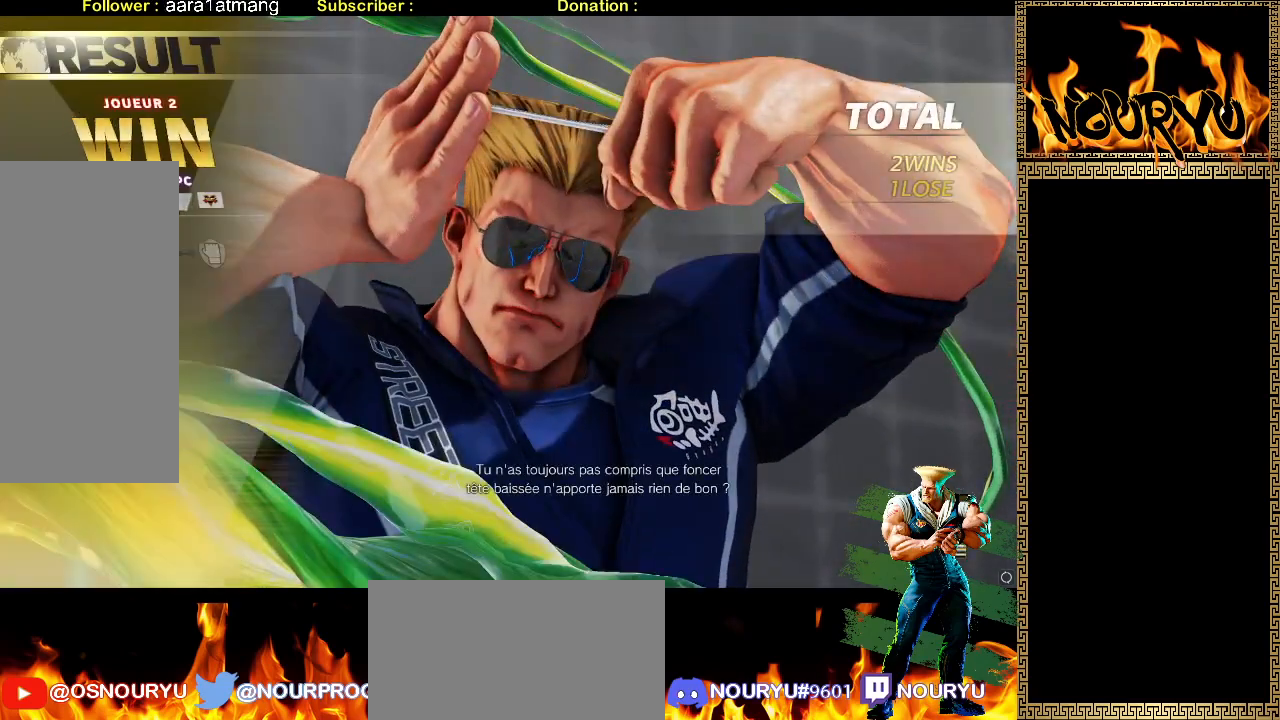
{"dt_ms": 1000, "buttons": [], "left_stick": "right", "events": [[100, "left_stick", "left"], [217, "left_stick", "right"], [267, "left_stick", "down-right"], [317, "TRIANGLE", "down"], [383, "TRIANGLE", "up"], [483, "TRIANGLE", "down"], [533, "TRIANGLE", "up"], [633, "TRIANGLE", "down"], [683, "TRIANGLE", "up"], [917, "TRIANGLE", "down"], [1000, "TRIANGLE", "up"], [1000, "left_stick", "right"]]}